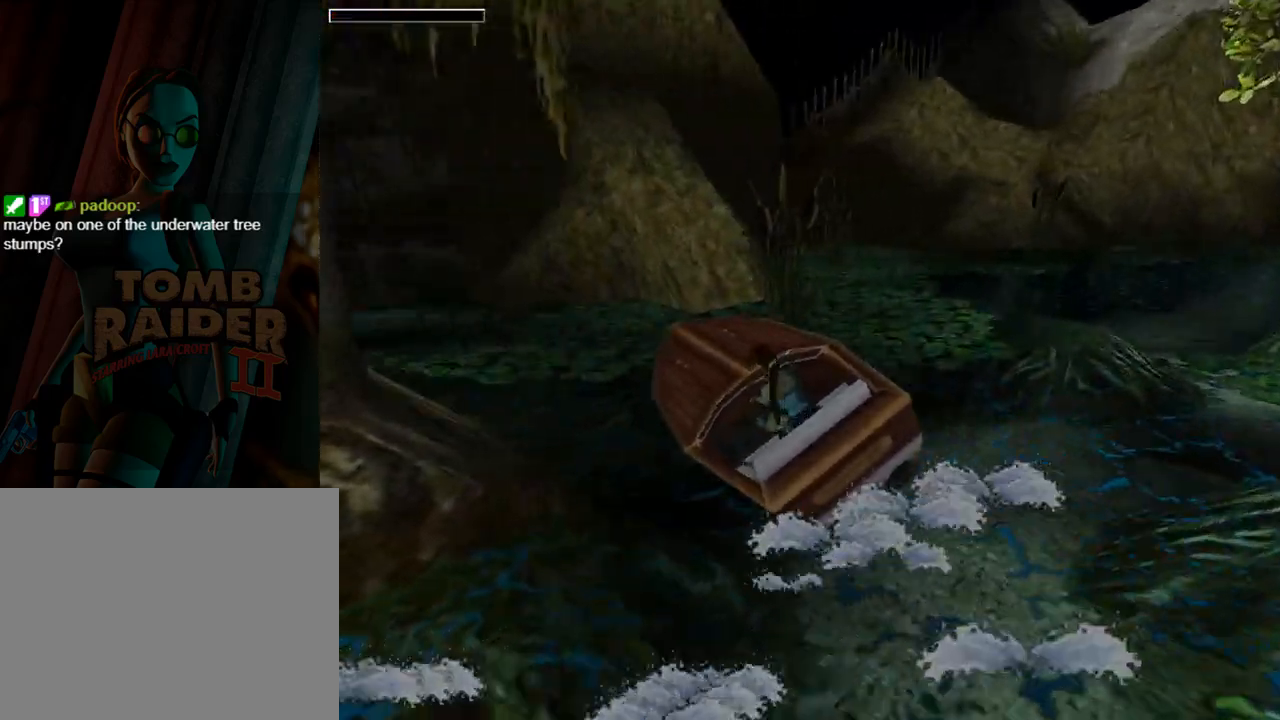
Gameplay with a controller (PlayStation layout); each line is a JSON object with the inputs held at the frame after it. "events" lists button and stick changes between this image and that frame as [ms after this image, input, new state], when the widget could be followed in between. Not read: L2 R2 right_stick.
{"buttons": ["DPAD_RIGHT"], "left_stick": "center", "events": [[200, "DPAD_RIGHT", "down"]]}
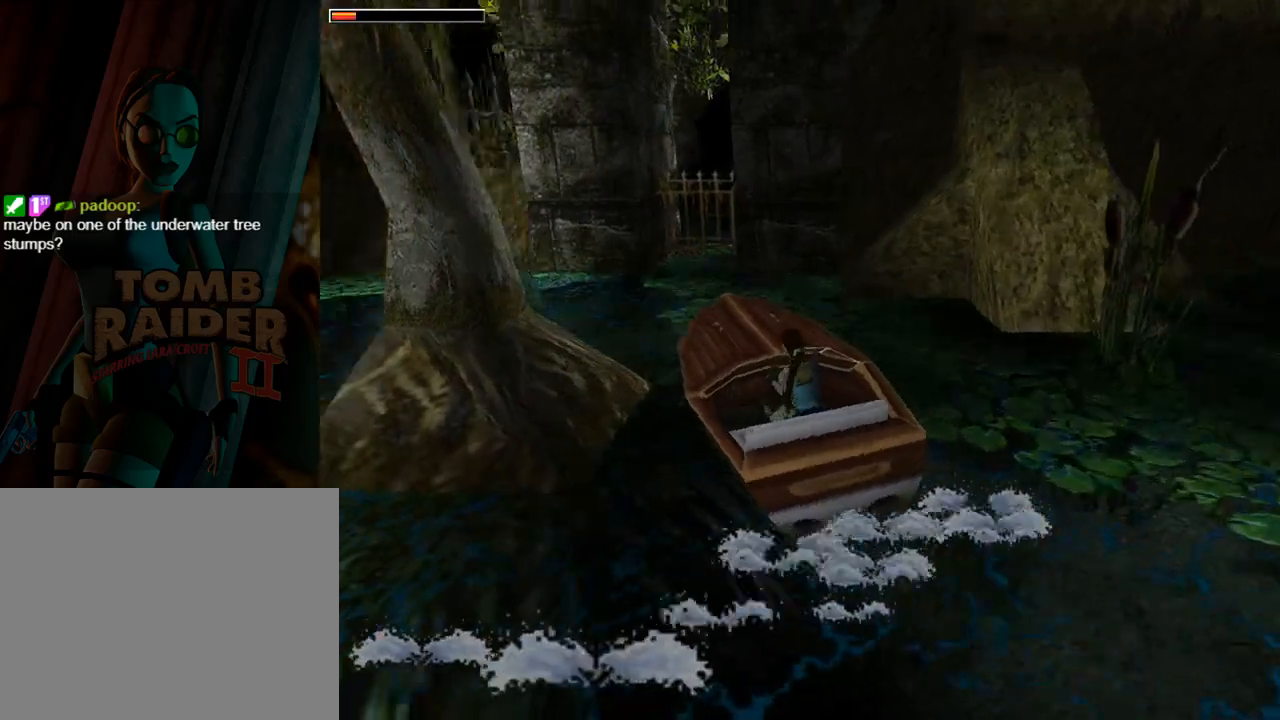
{"buttons": ["DPAD_RIGHT"], "left_stick": "center", "events": []}
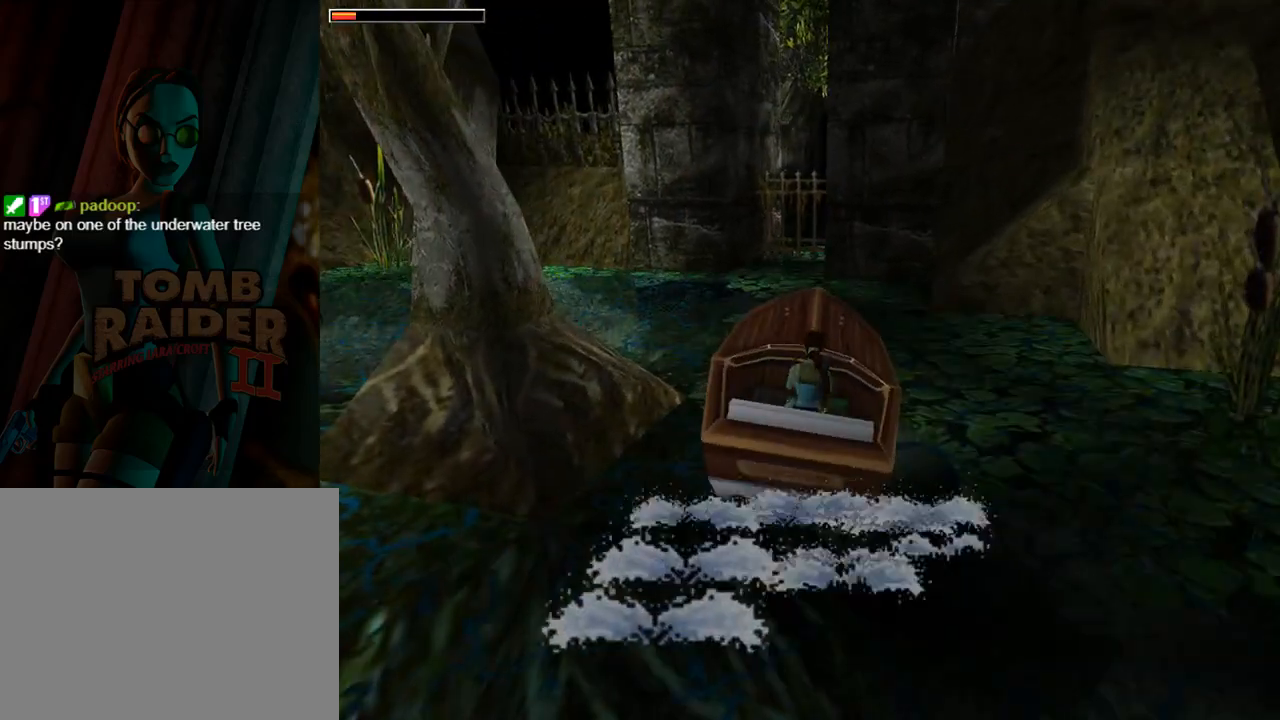
{"buttons": ["DPAD_UP", "DPAD_RIGHT"], "left_stick": "center", "events": [[433, "DPAD_UP", "down"]]}
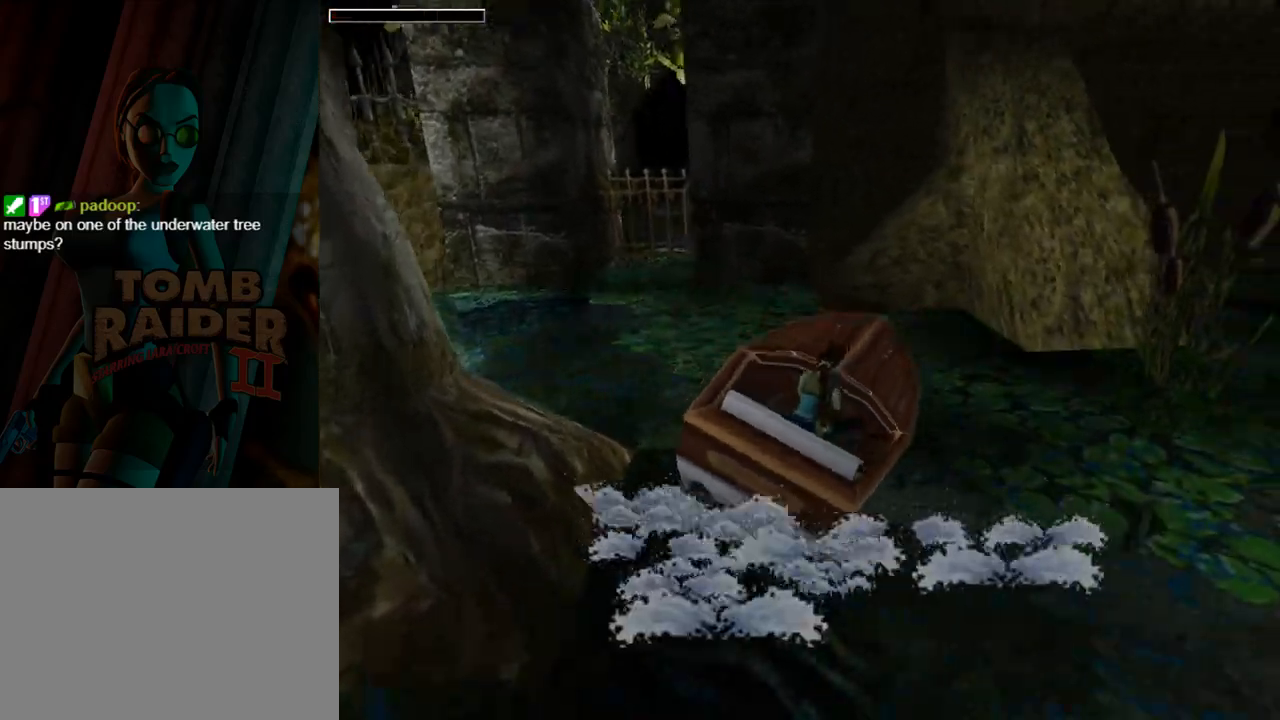
{"buttons": ["DPAD_UP", "DPAD_RIGHT"], "left_stick": "center", "events": []}
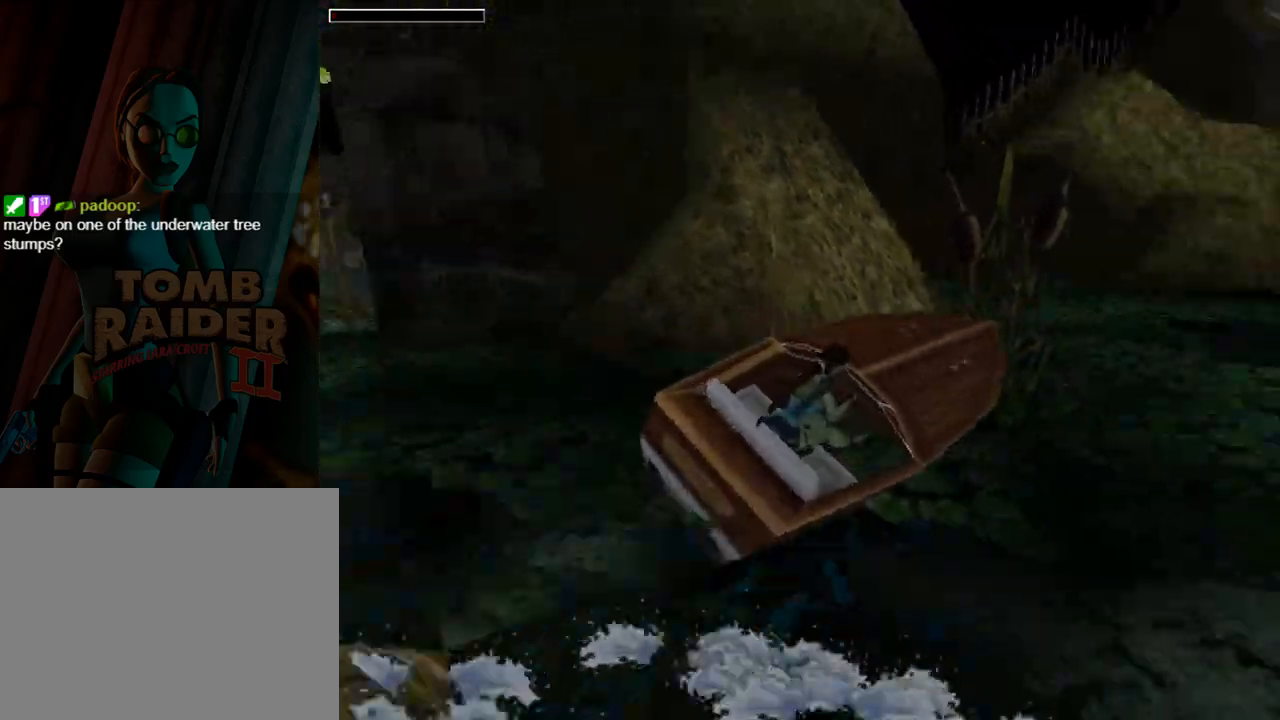
{"buttons": ["DPAD_UP"], "left_stick": "center", "events": [[133, "DPAD_RIGHT", "up"], [200, "DPAD_UP", "up"], [400, "DPAD_UP", "down"]]}
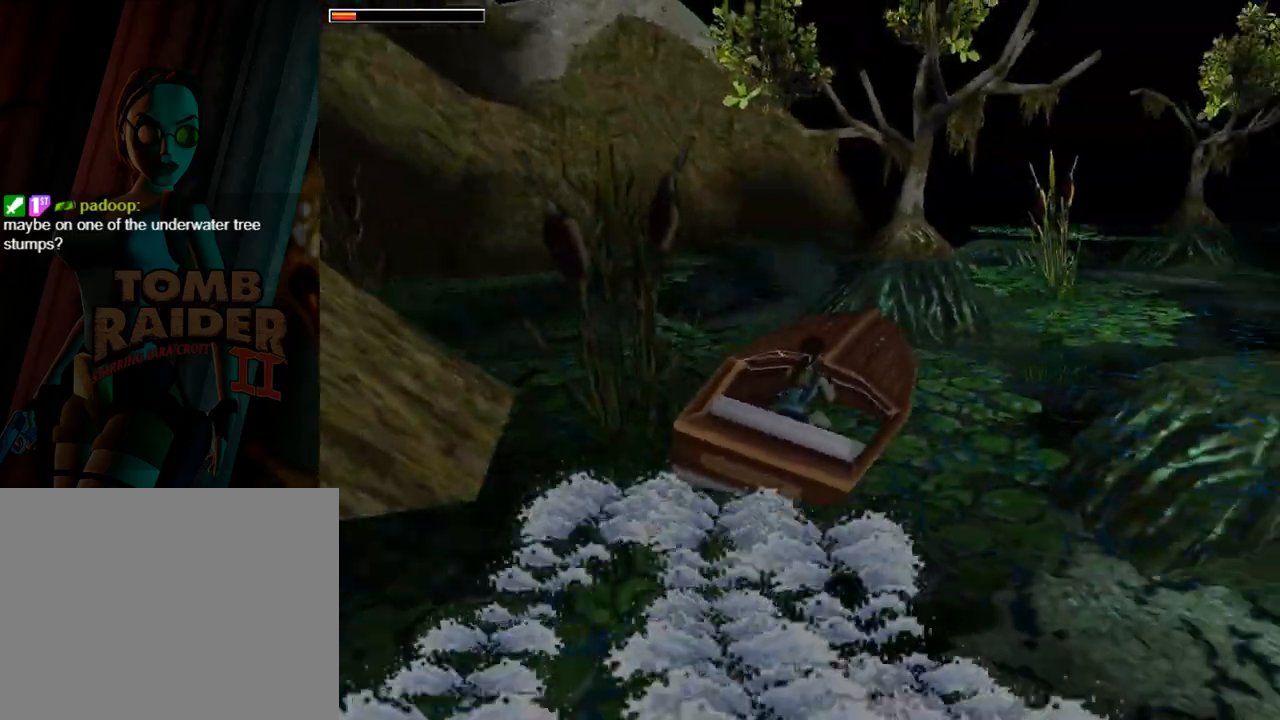
{"buttons": ["DPAD_LEFT"], "left_stick": "center", "events": [[367, "DPAD_UP", "up"], [500, "DPAD_LEFT", "down"]]}
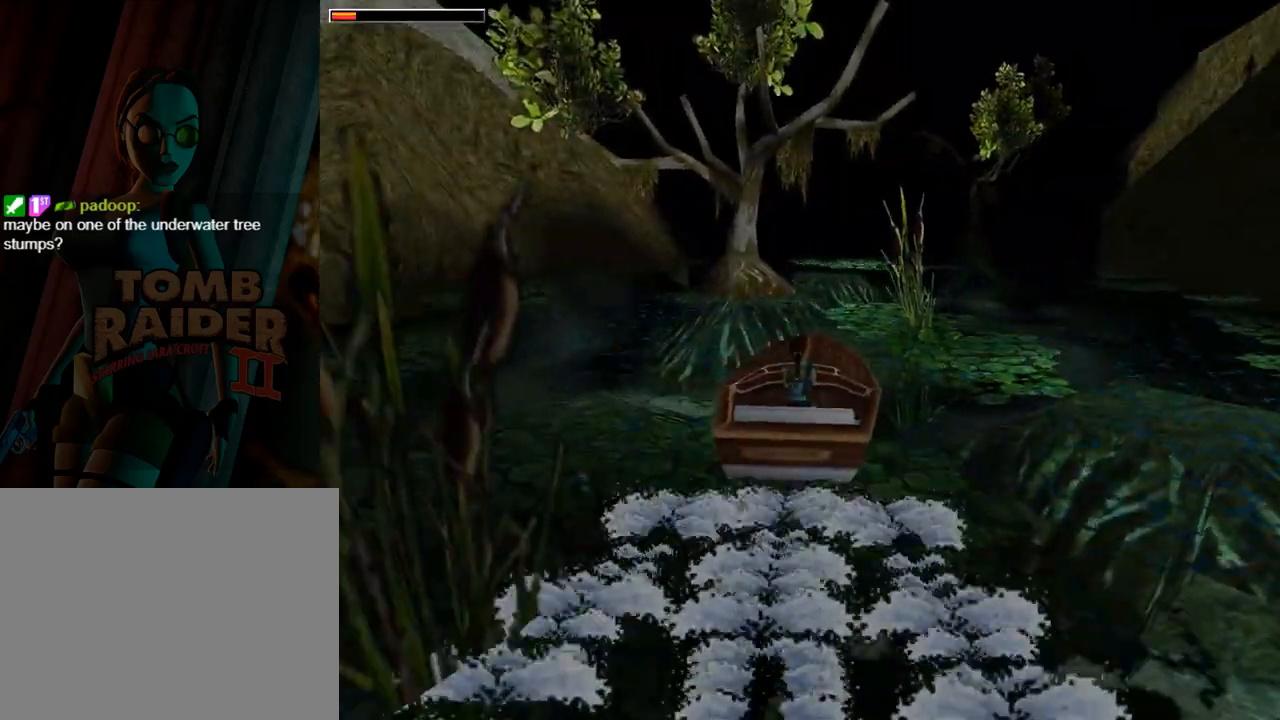
{"buttons": ["DPAD_LEFT"], "left_stick": "center", "events": []}
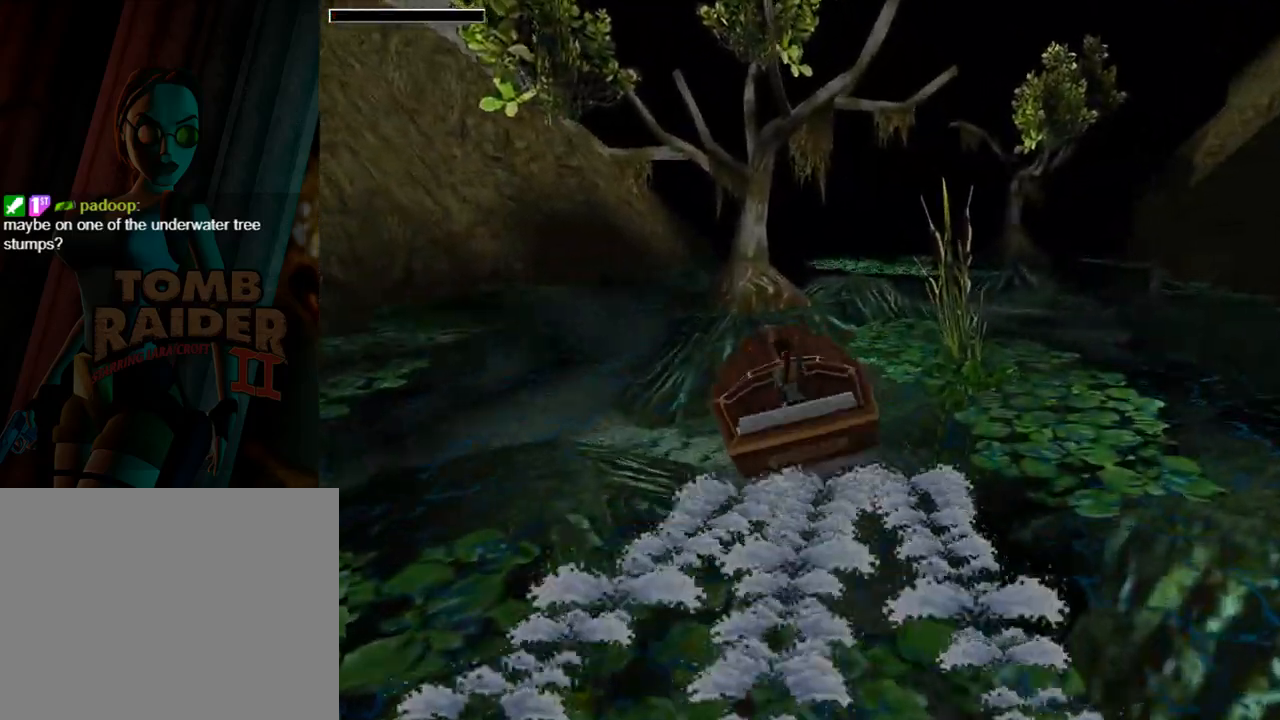
{"buttons": ["DPAD_UP"], "left_stick": "center", "events": [[267, "DPAD_LEFT", "up"], [500, "DPAD_UP", "down"]]}
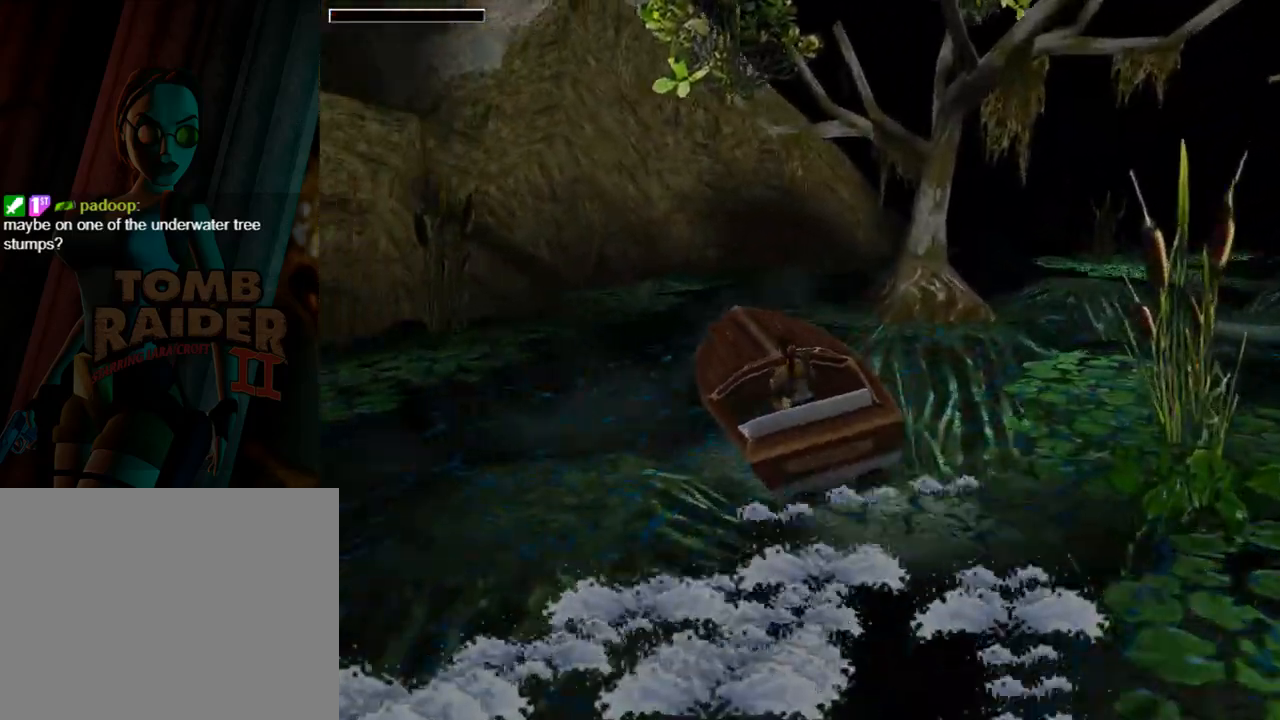
{"buttons": ["DPAD_RIGHT"], "left_stick": "center", "events": [[167, "DPAD_UP", "up"], [400, "DPAD_RIGHT", "down"]]}
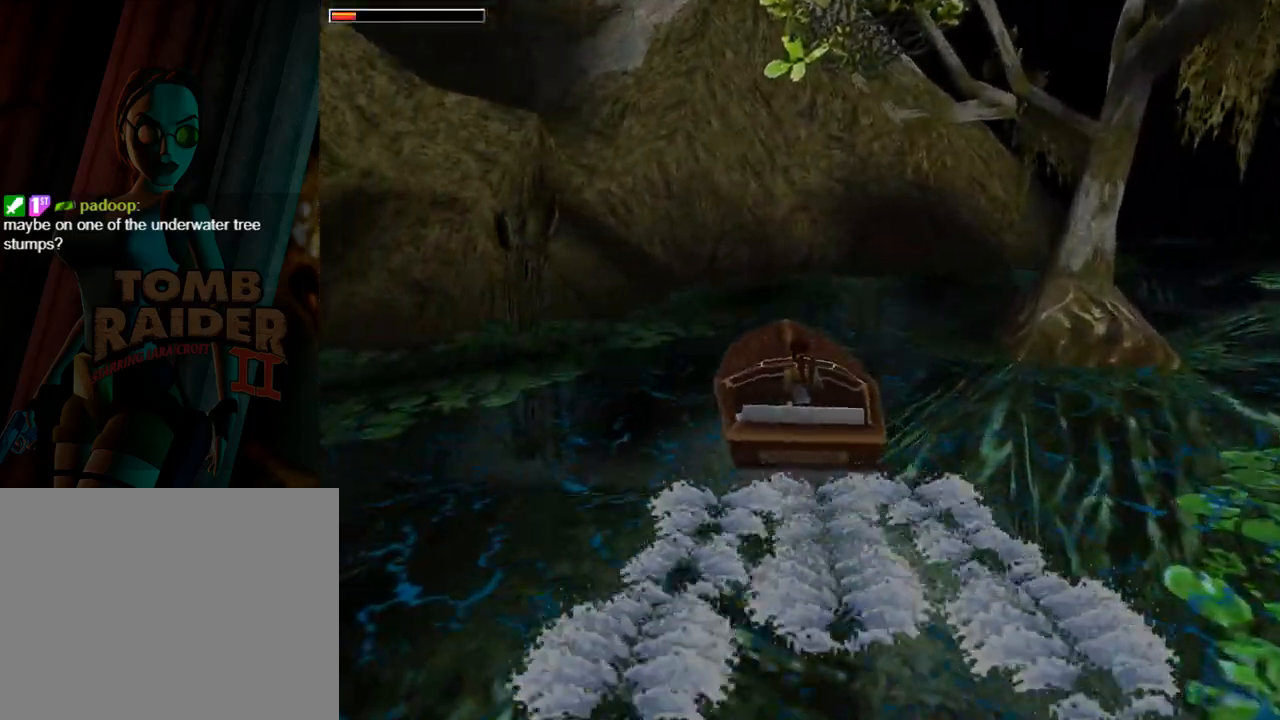
{"buttons": ["DPAD_RIGHT"], "left_stick": "center", "events": [[200, "DPAD_UP", "down"], [267, "DPAD_RIGHT", "up"], [467, "DPAD_UP", "up"], [500, "DPAD_RIGHT", "down"]]}
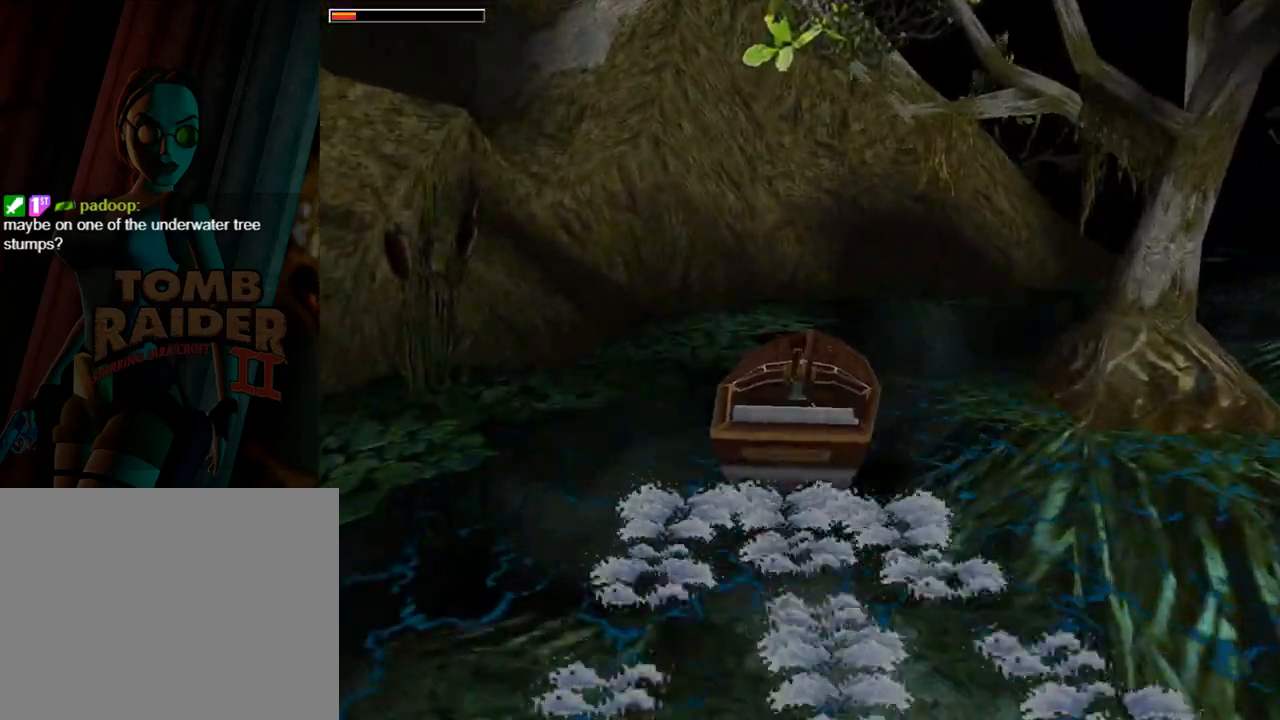
{"buttons": ["DPAD_RIGHT"], "left_stick": "center", "events": []}
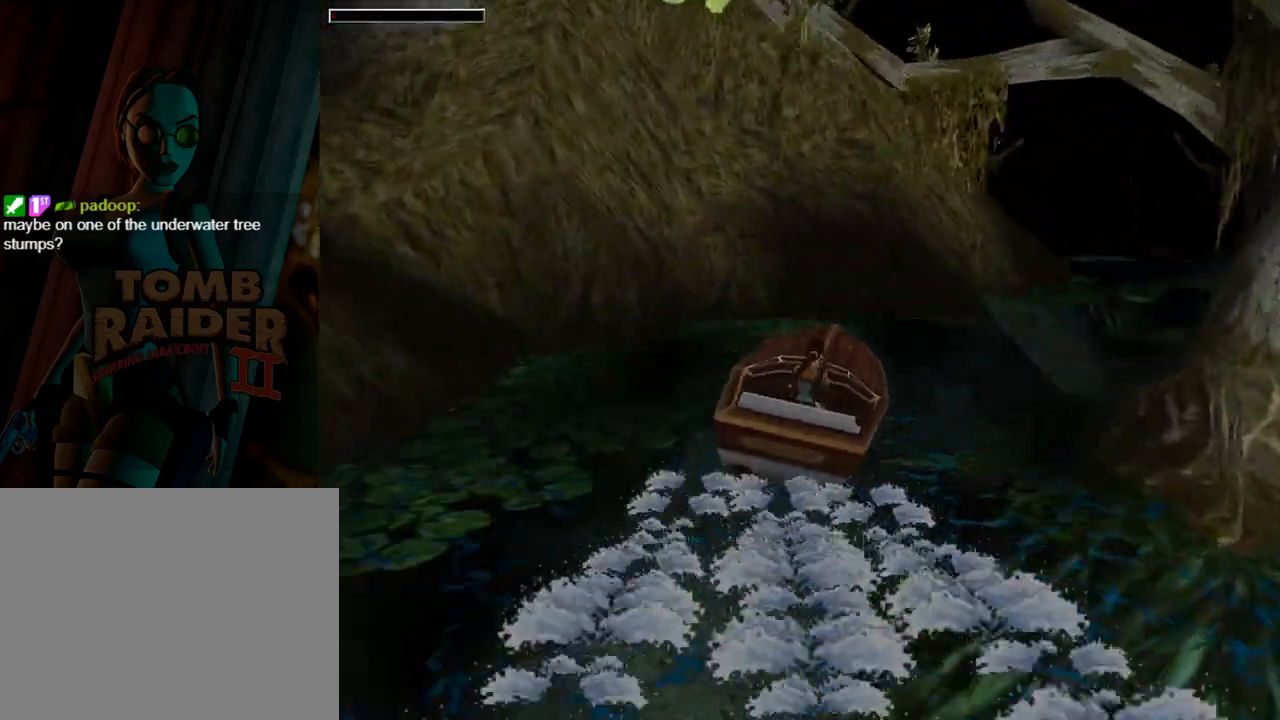
{"buttons": ["DPAD_RIGHT"], "left_stick": "center", "events": []}
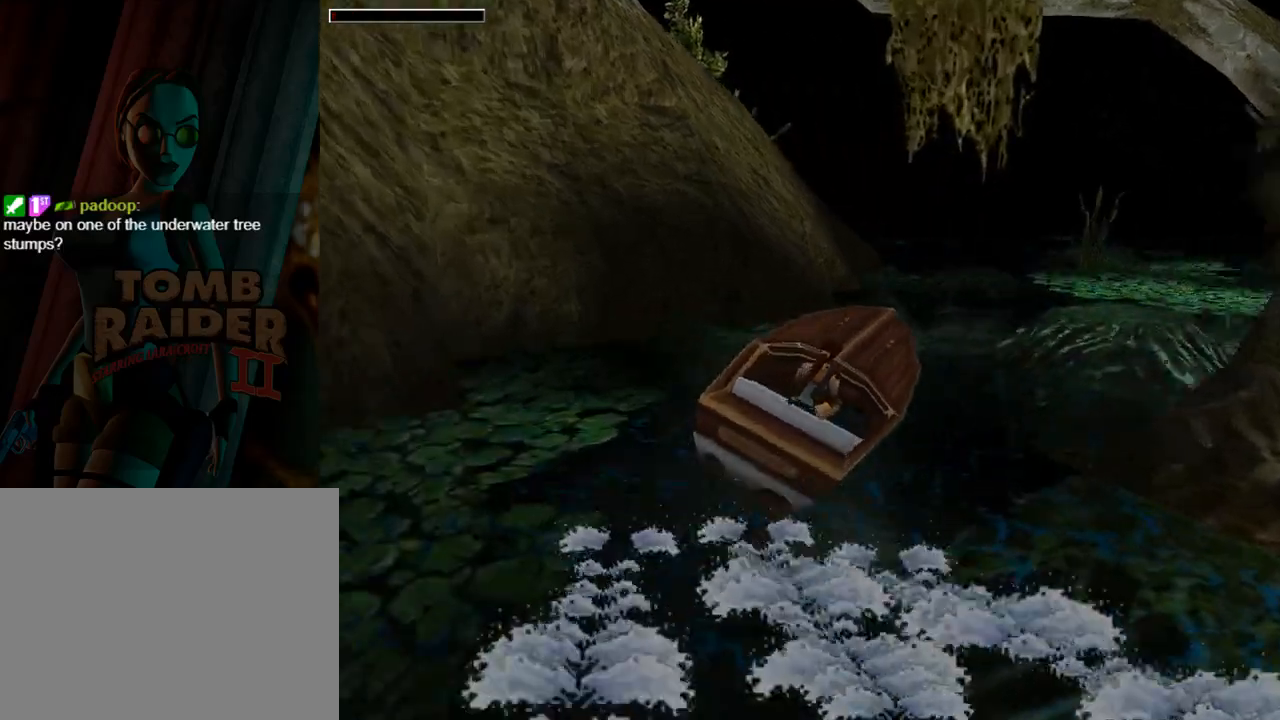
{"buttons": [], "left_stick": "center", "events": [[133, "DPAD_RIGHT", "up"], [133, "DPAD_UP", "down"], [300, "DPAD_UP", "up"]]}
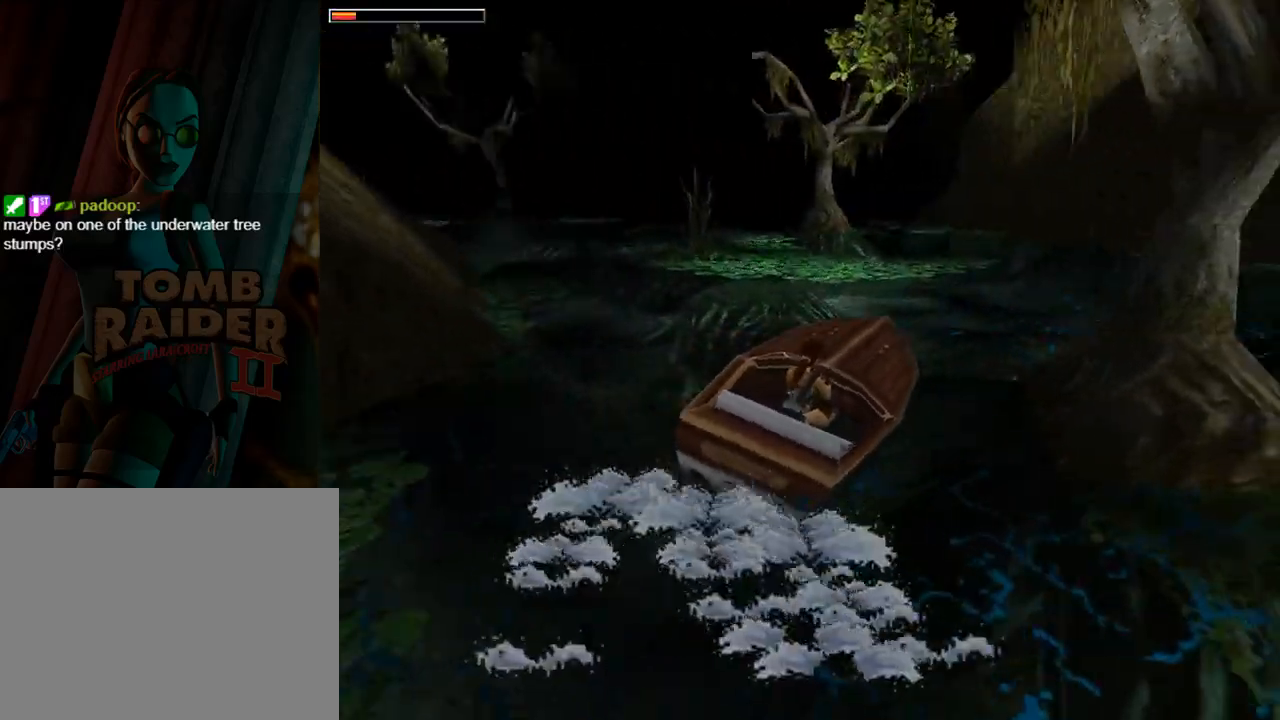
{"buttons": ["DPAD_RIGHT"], "left_stick": "center", "events": [[433, "DPAD_RIGHT", "down"]]}
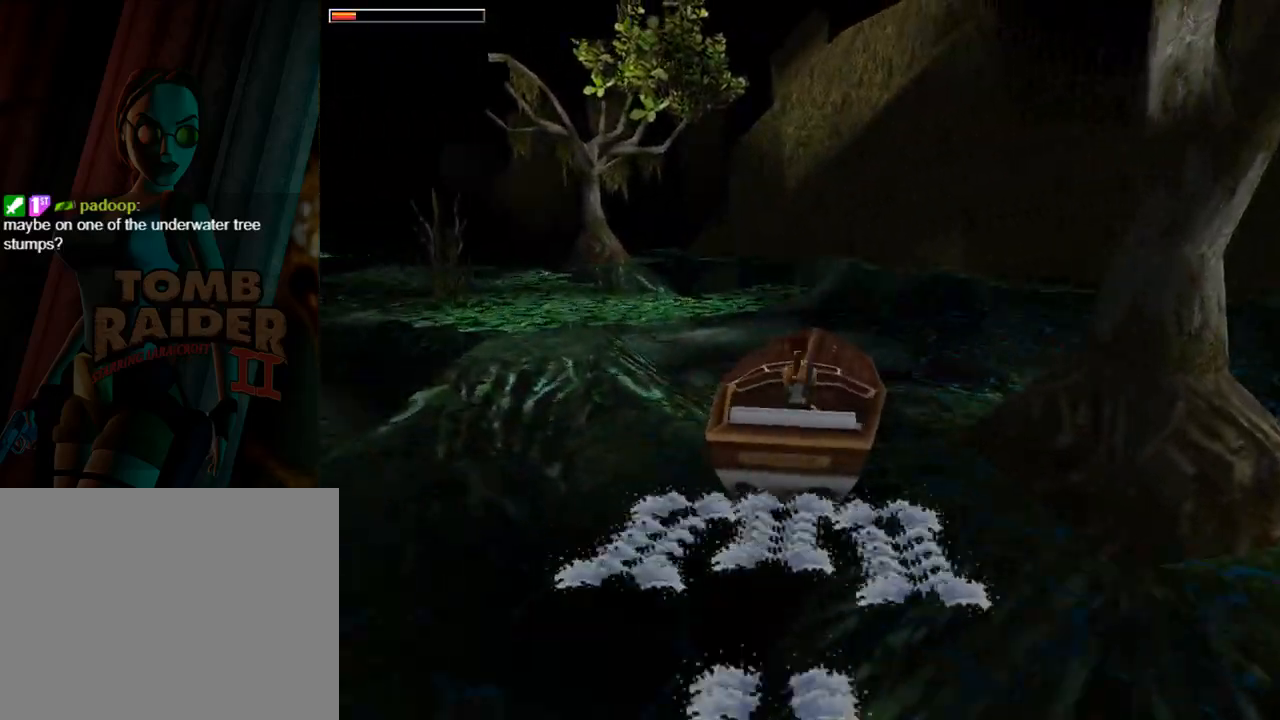
{"buttons": ["DPAD_RIGHT"], "left_stick": "center", "events": []}
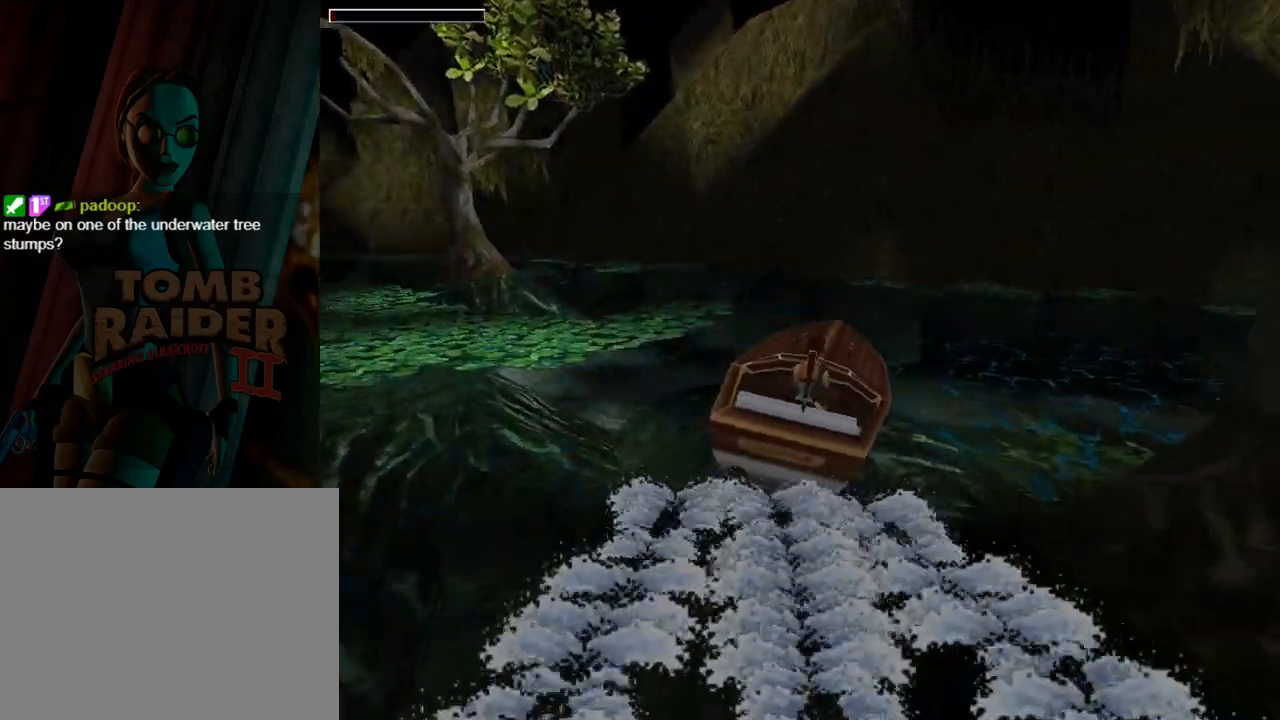
{"buttons": ["DPAD_RIGHT"], "left_stick": "center", "events": []}
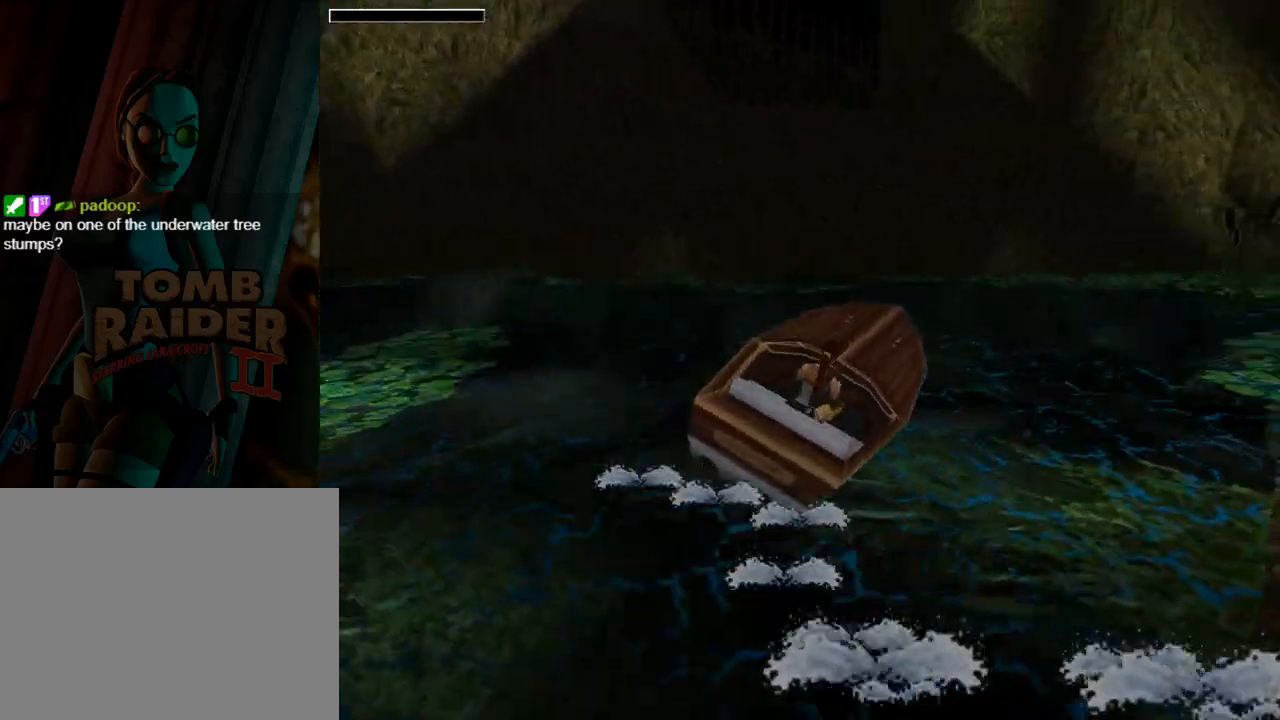
{"buttons": ["DPAD_UP"], "left_stick": "center", "events": [[233, "DPAD_RIGHT", "up"], [467, "DPAD_UP", "down"]]}
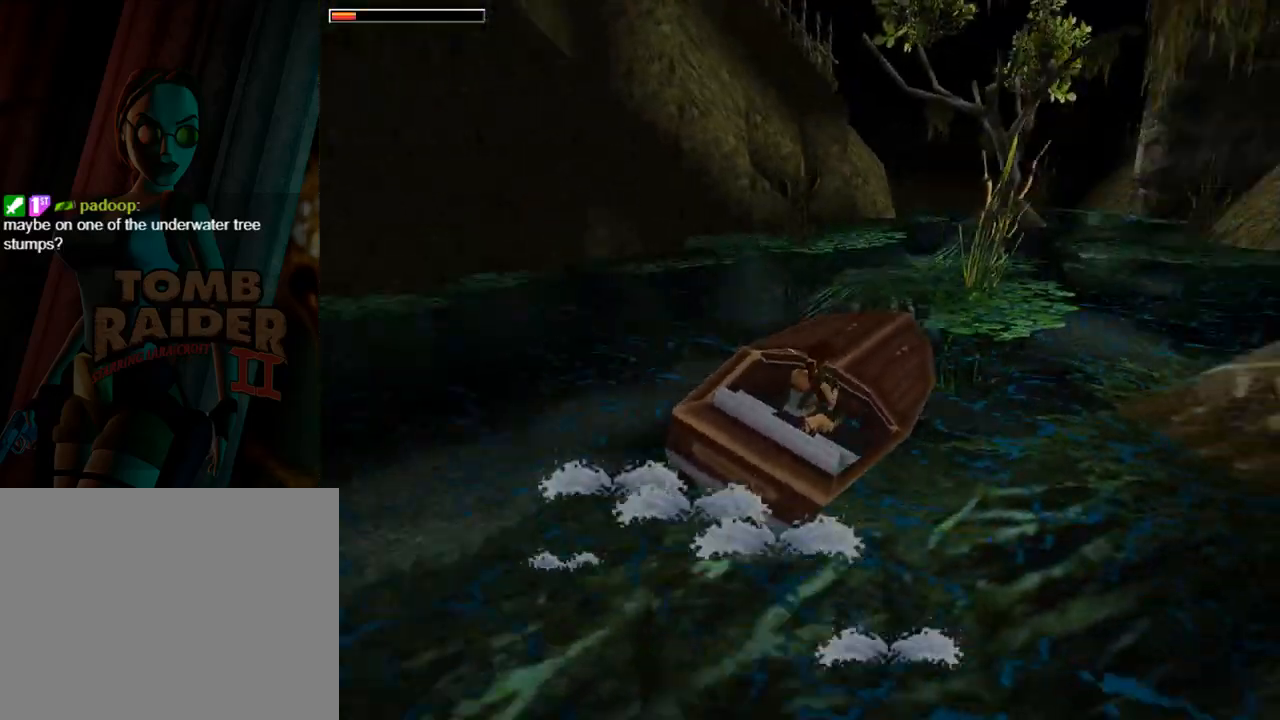
{"buttons": ["DPAD_RIGHT"], "left_stick": "center", "events": [[33, "DPAD_UP", "up"], [233, "DPAD_RIGHT", "down"]]}
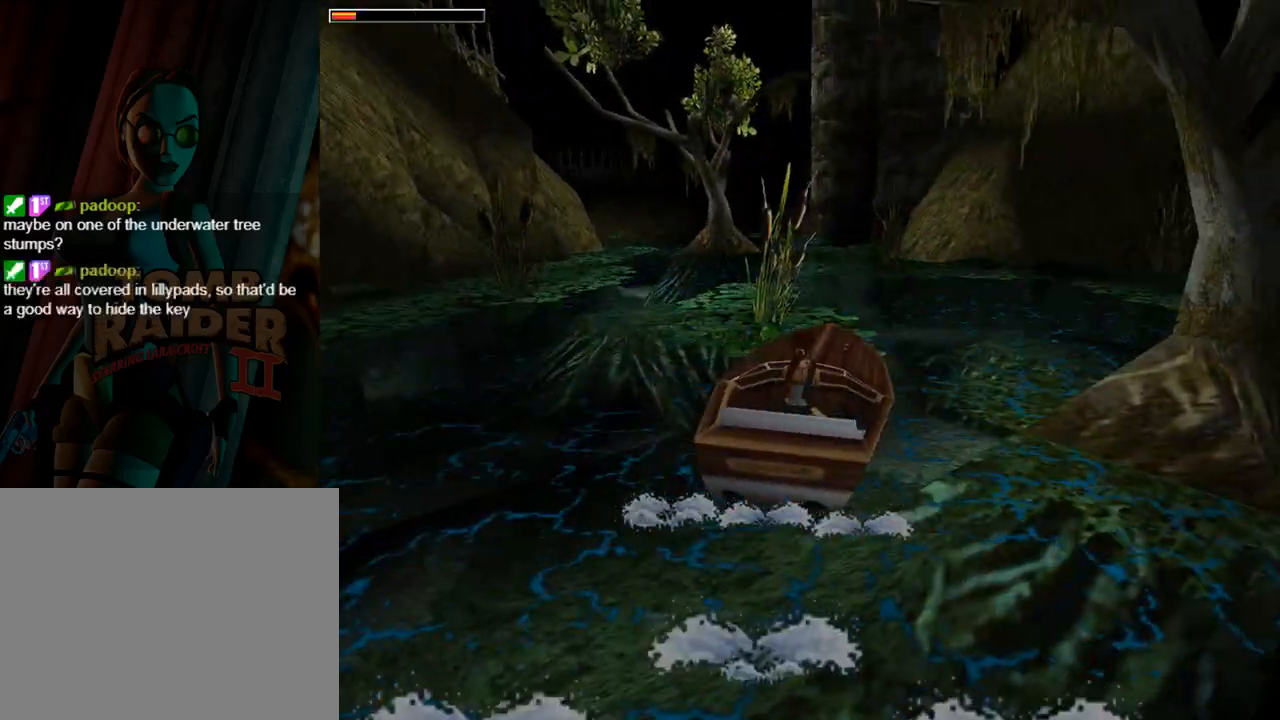
{"buttons": ["DPAD_RIGHT"], "left_stick": "center", "events": [[300, "DPAD_RIGHT", "up"], [467, "DPAD_RIGHT", "down"]]}
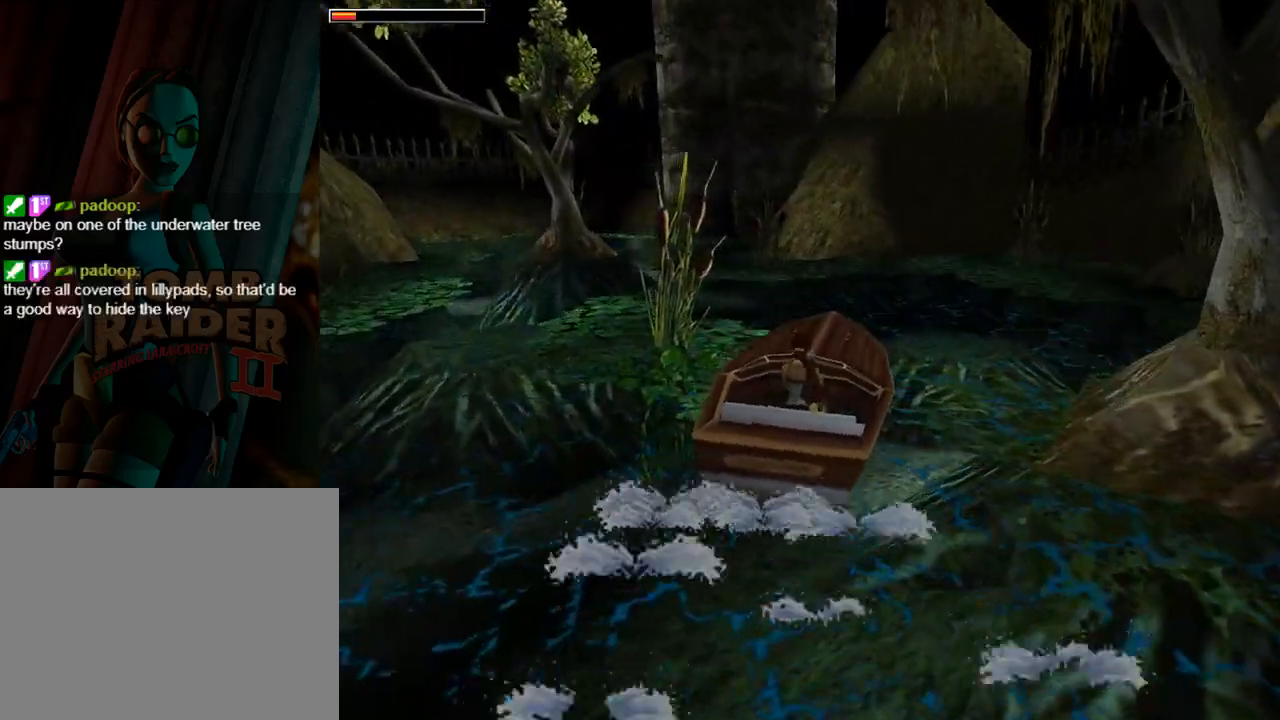
{"buttons": ["DPAD_UP", "DPAD_RIGHT"], "left_stick": "center", "events": [[33, "DPAD_RIGHT", "up"], [33, "DPAD_UP", "down"], [267, "DPAD_RIGHT", "down"]]}
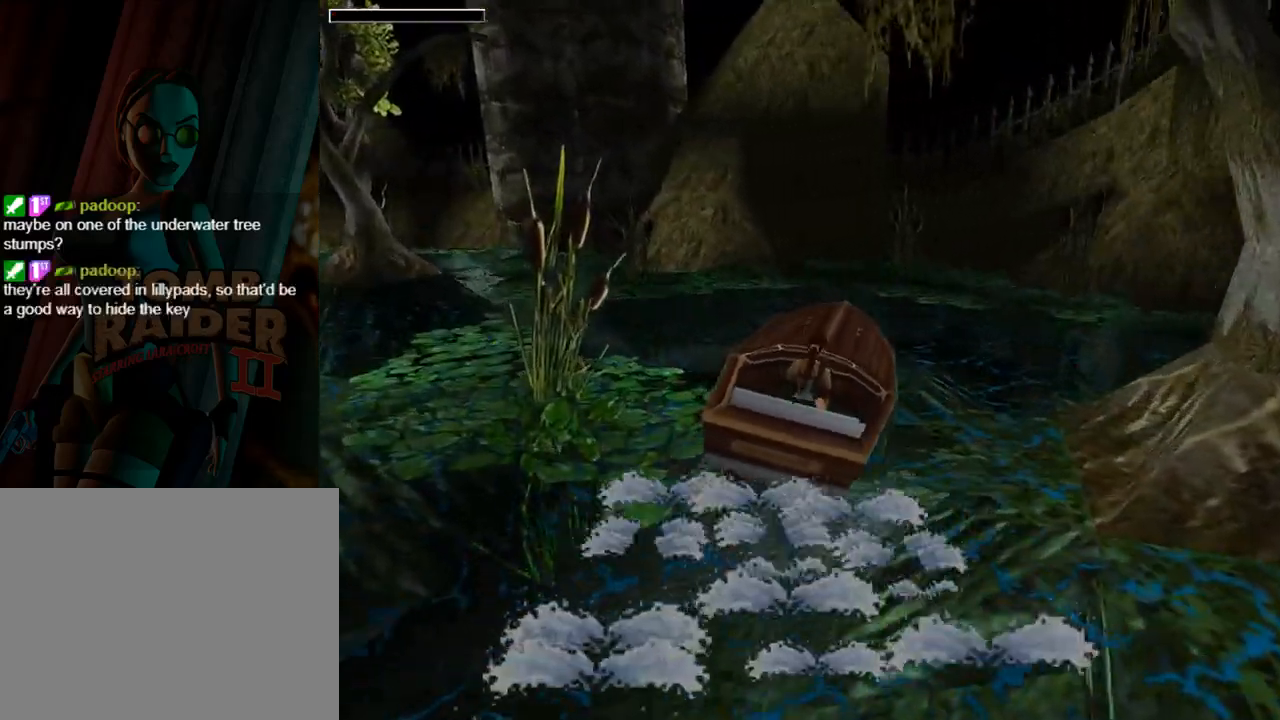
{"buttons": ["DPAD_RIGHT"], "left_stick": "center", "events": [[200, "DPAD_UP", "up"]]}
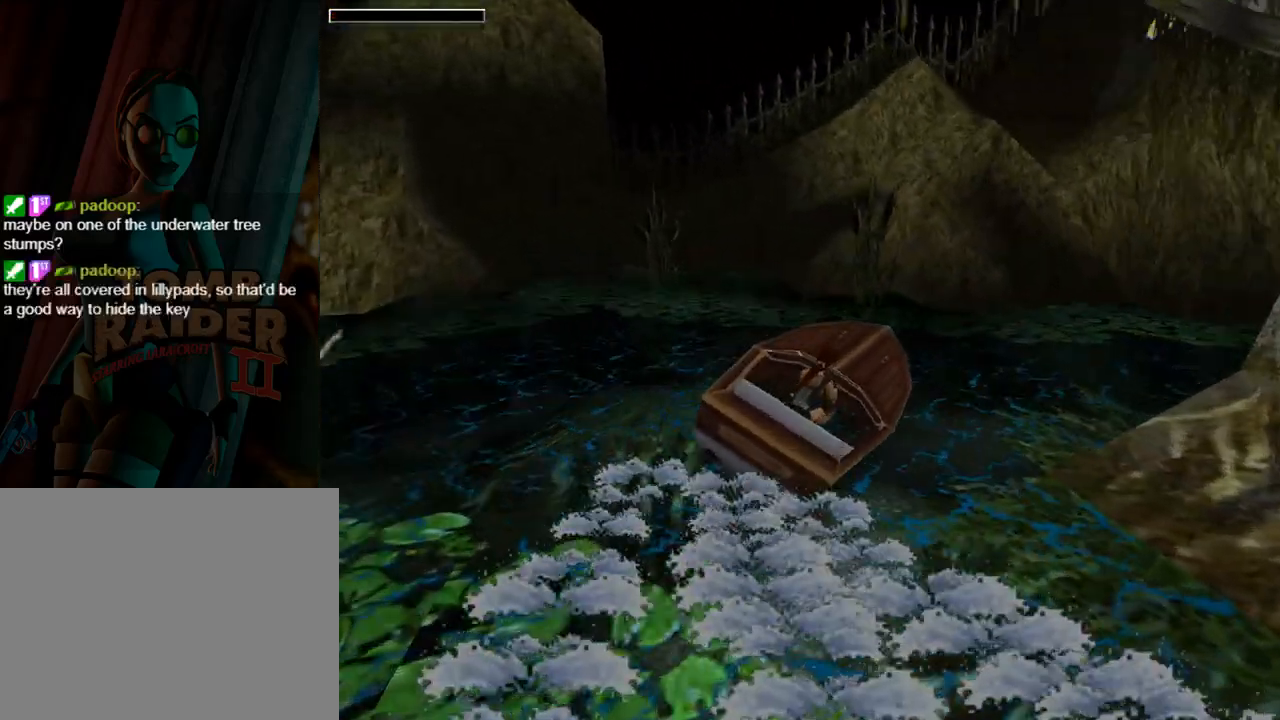
{"buttons": [], "left_stick": "center", "events": [[200, "DPAD_RIGHT", "up"]]}
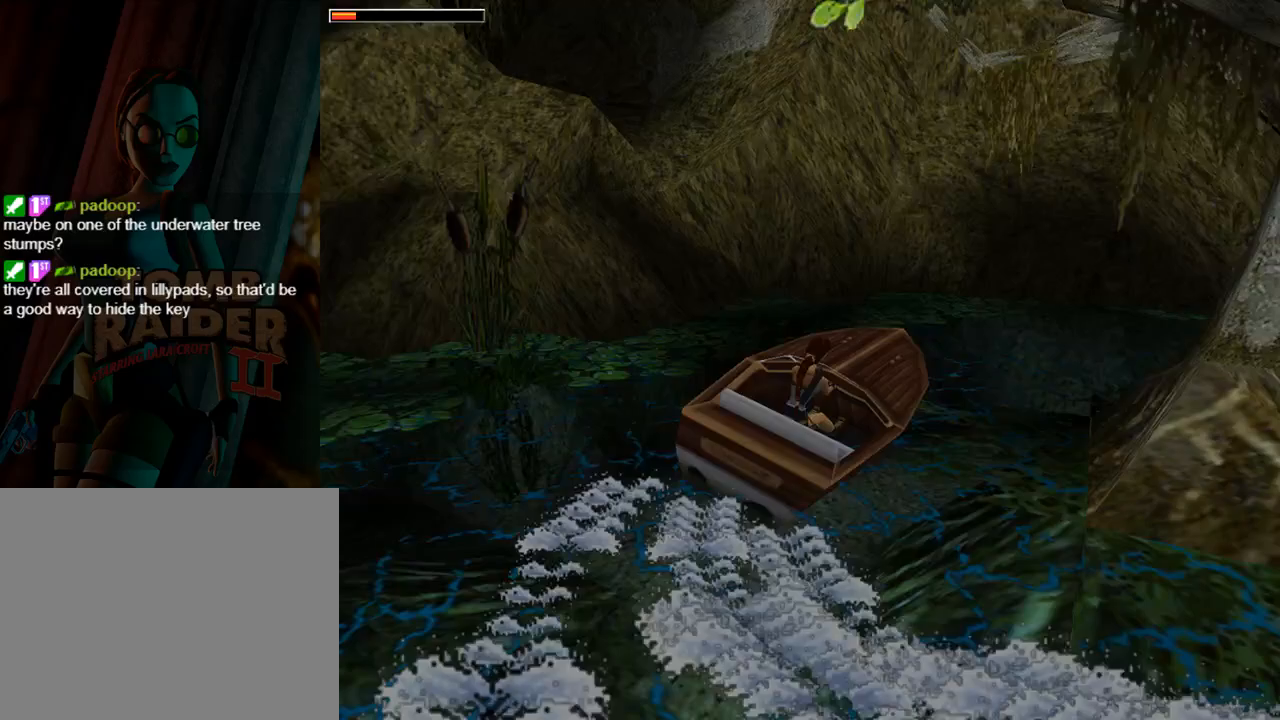
{"buttons": ["DPAD_RIGHT"], "left_stick": "center", "events": [[200, "DPAD_RIGHT", "down"]]}
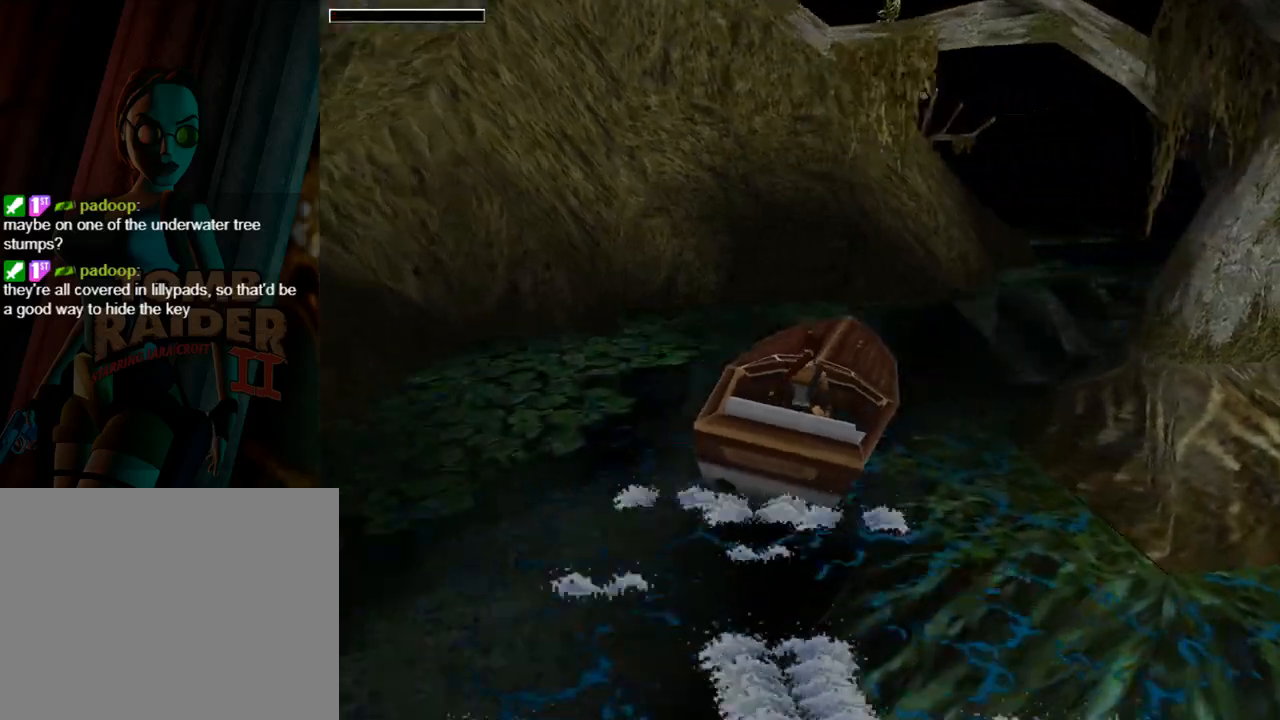
{"buttons": [], "left_stick": "center", "events": [[367, "DPAD_RIGHT", "up"]]}
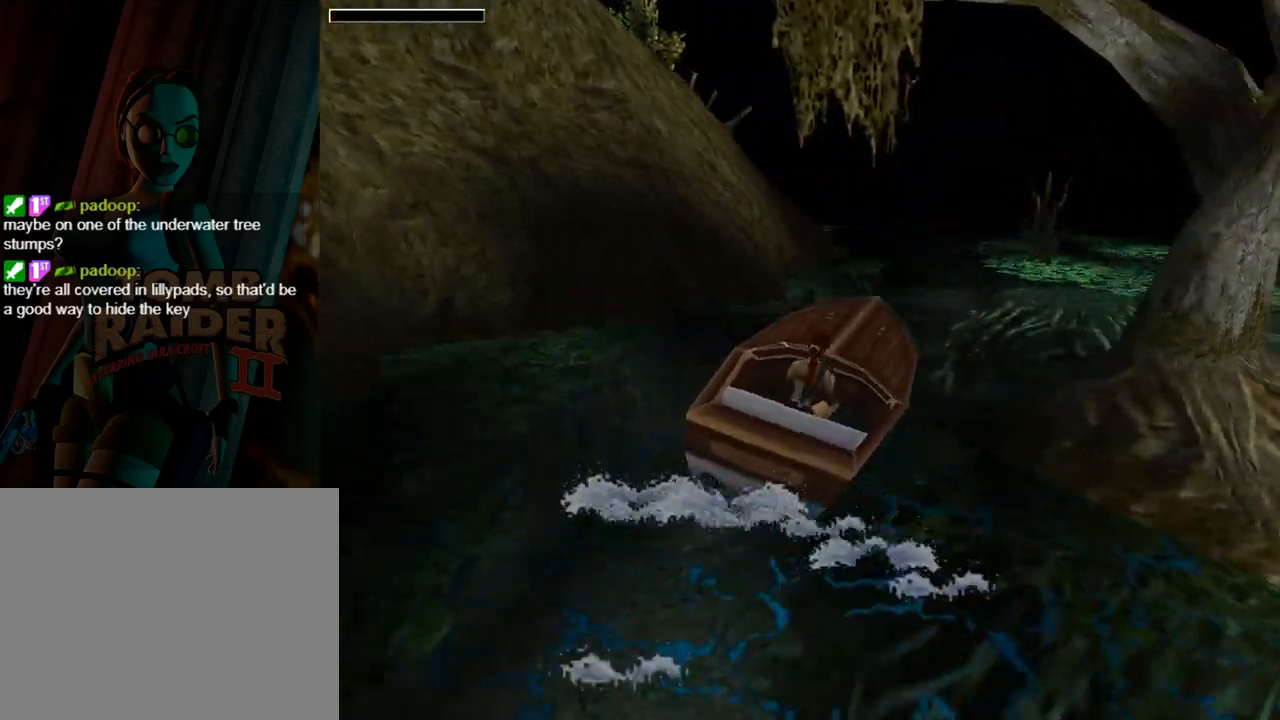
{"buttons": ["DPAD_UP"], "left_stick": "center", "events": [[67, "DPAD_UP", "down"]]}
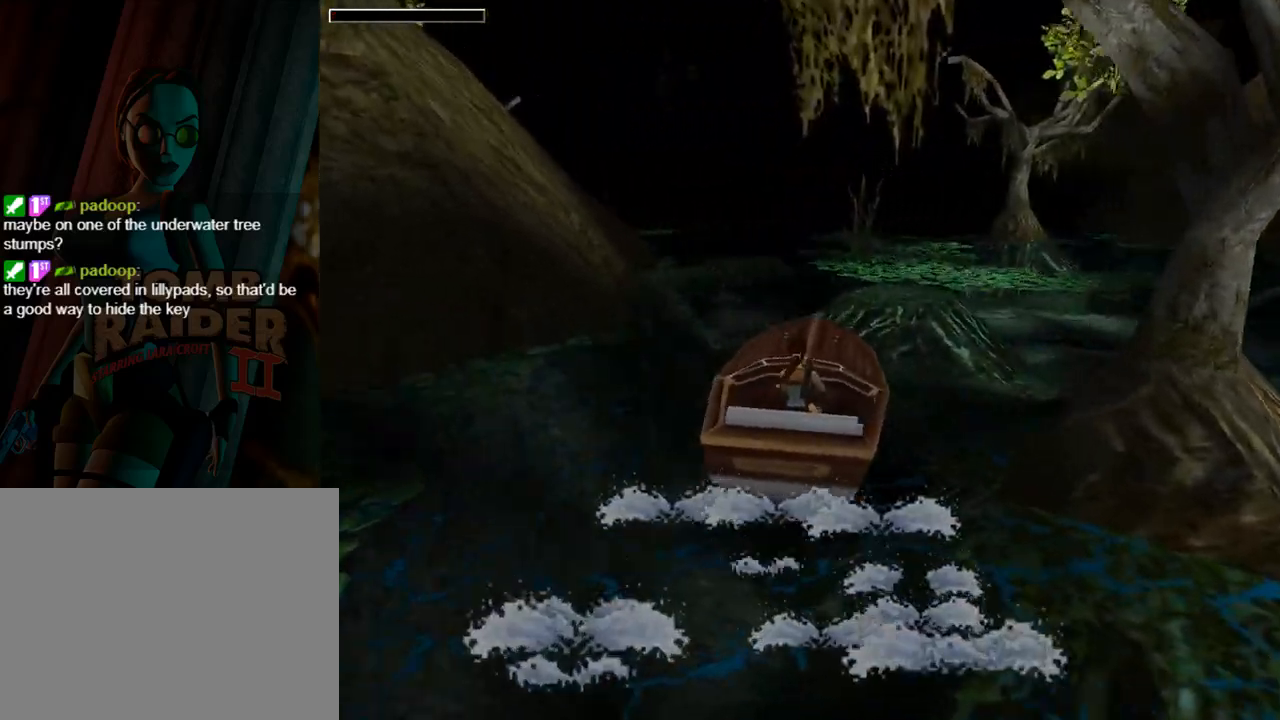
{"buttons": ["DPAD_RIGHT"], "left_stick": "center", "events": [[33, "DPAD_RIGHT", "down"], [133, "DPAD_UP", "up"]]}
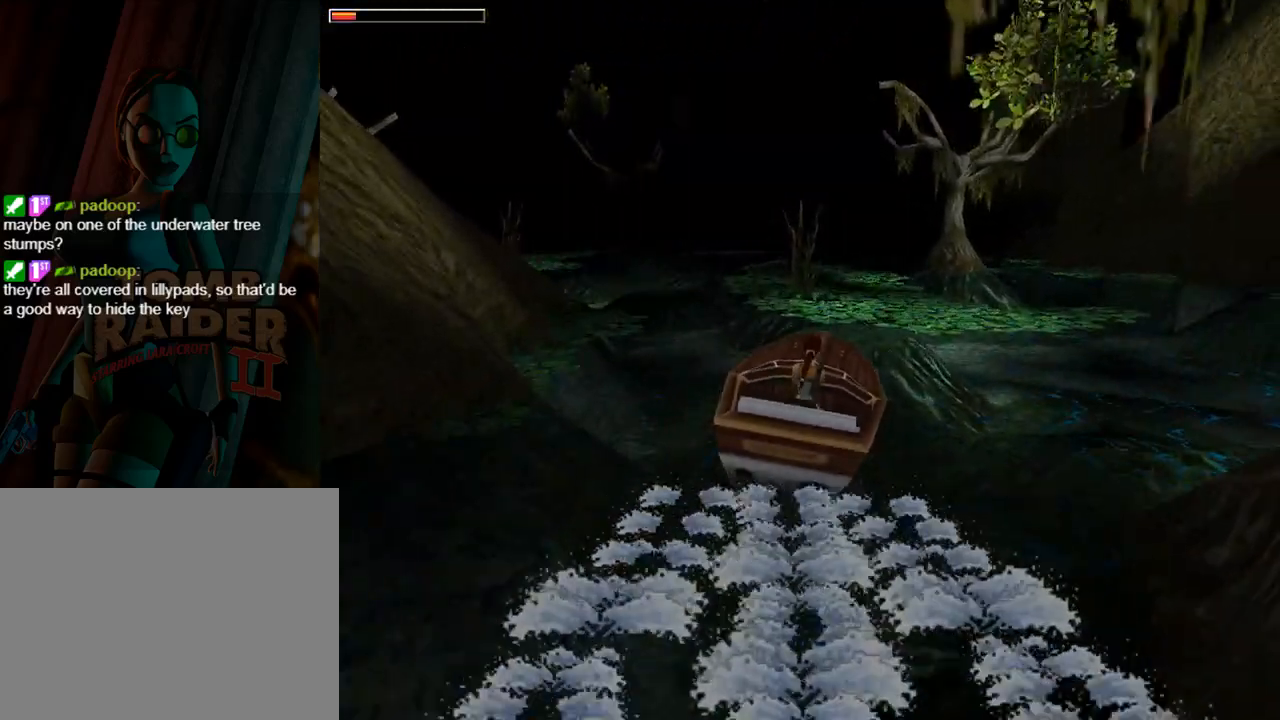
{"buttons": [], "left_stick": "center", "events": [[267, "DPAD_RIGHT", "up"]]}
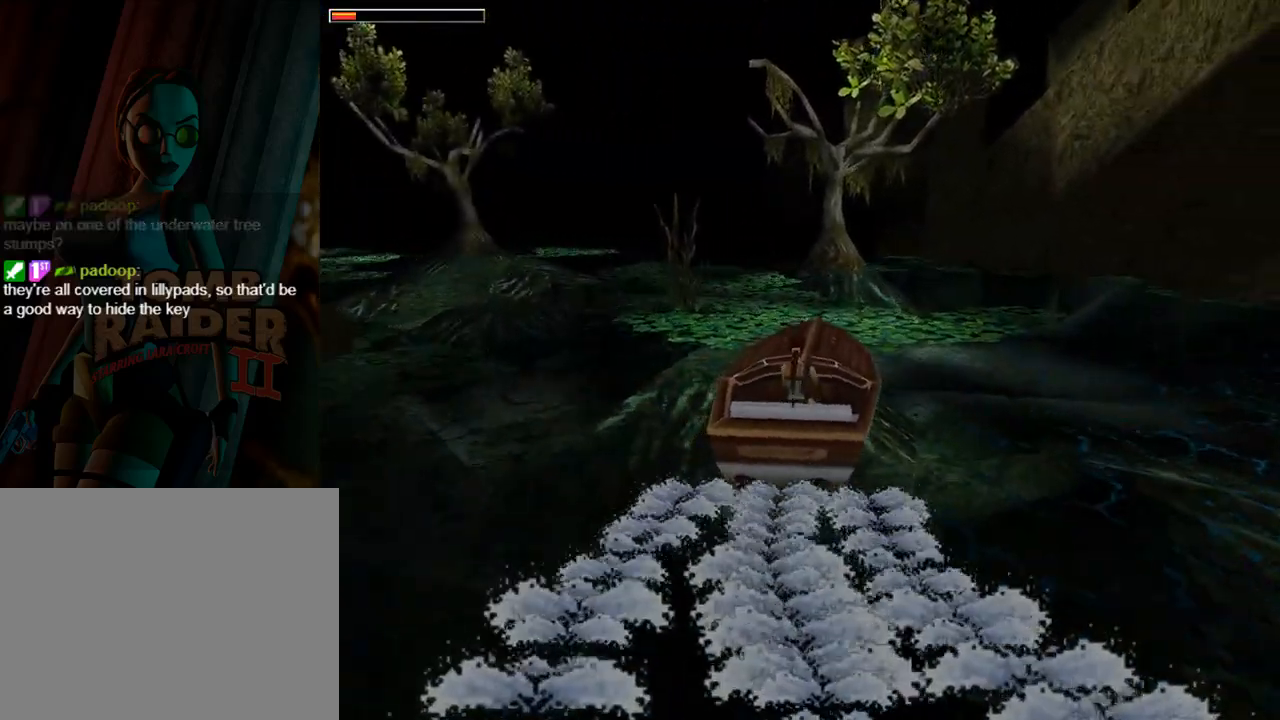
{"buttons": [], "left_stick": "center", "events": []}
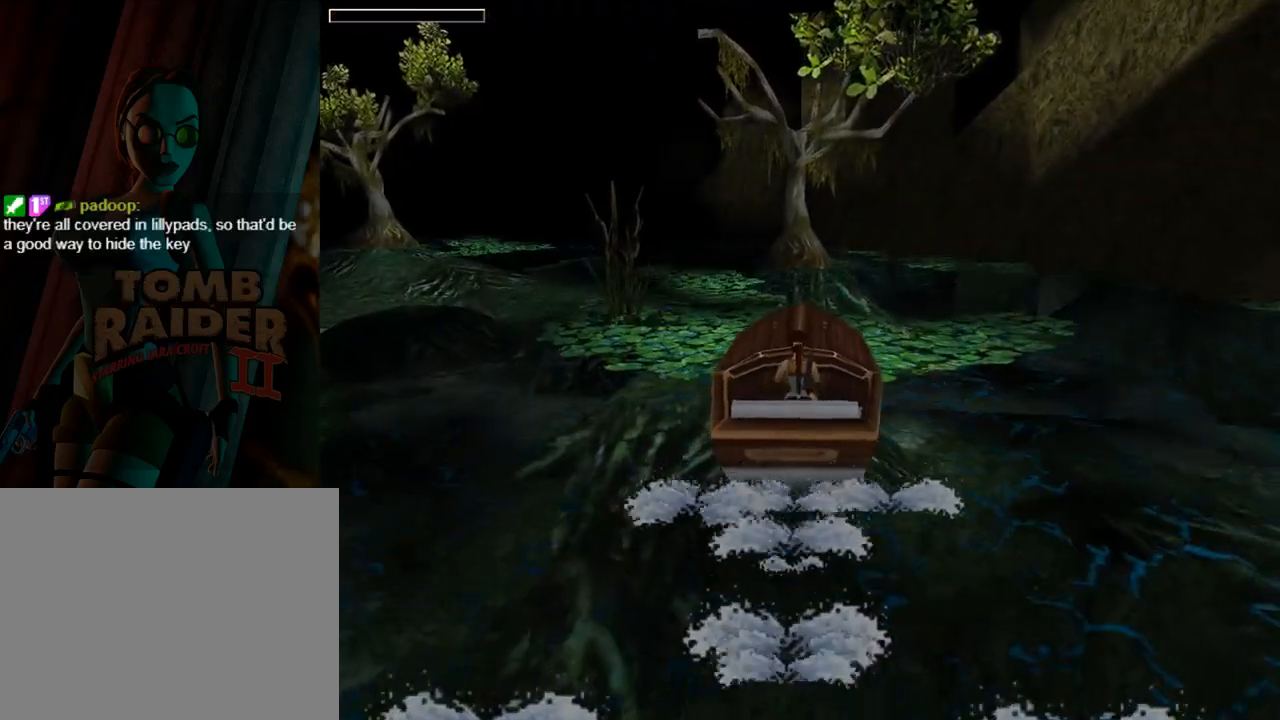
{"buttons": ["DPAD_DOWN"], "left_stick": "center", "events": [[500, "DPAD_DOWN", "down"]]}
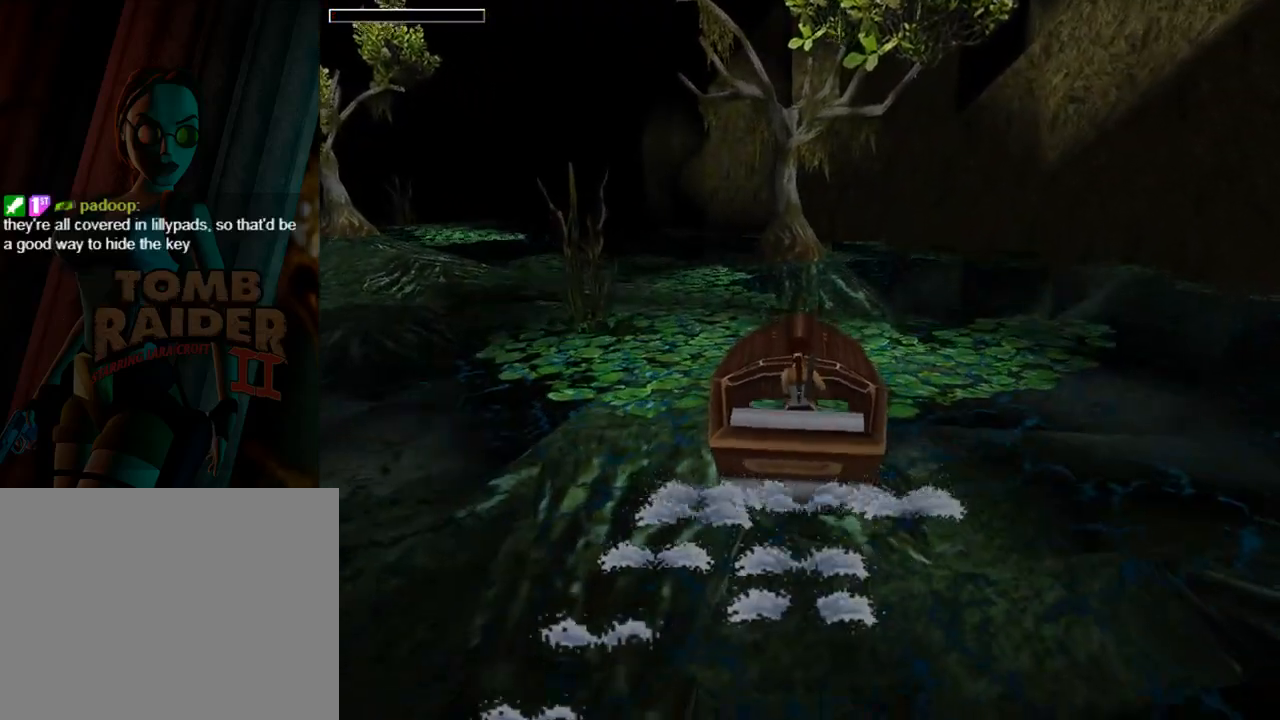
{"buttons": ["DPAD_DOWN"], "left_stick": "center", "events": []}